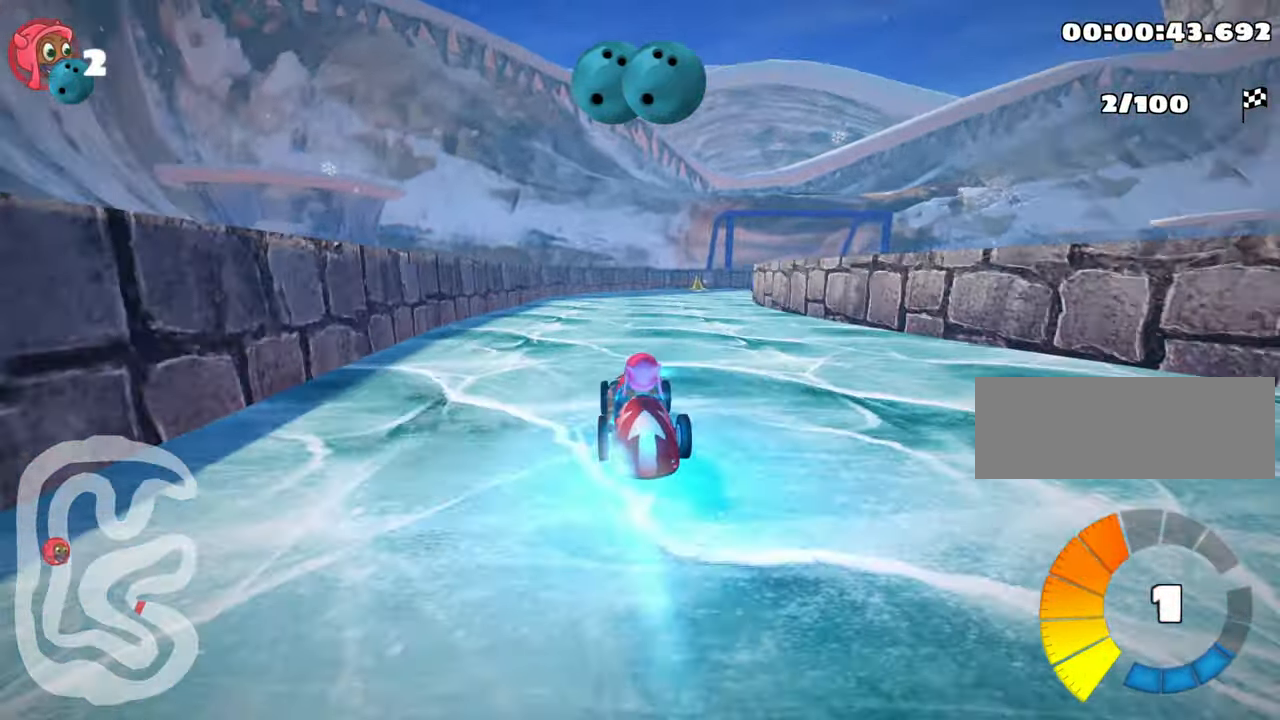
Gameplay with keyboard; each line is a JSON object with the keys held at the frame after it. "events" lists presses ("down") and releases ("up") of "down", "fire", "flag", "left", "look", "nitro", "right", "skid" and "up" between this image and that frame as [ms after this image, input, new state], when the widget could be followed in between. No other keys are recorded. Mouse input is not recorded. Key names are as the overlay labels them; some are game actions (e.g. jump) rather than physical keys.
{"keys": ["left", "skid", "up"], "events": [[66, "skid", "down"], [100, "right", "down"], [283, "right", "up"], [450, "left", "down"]]}
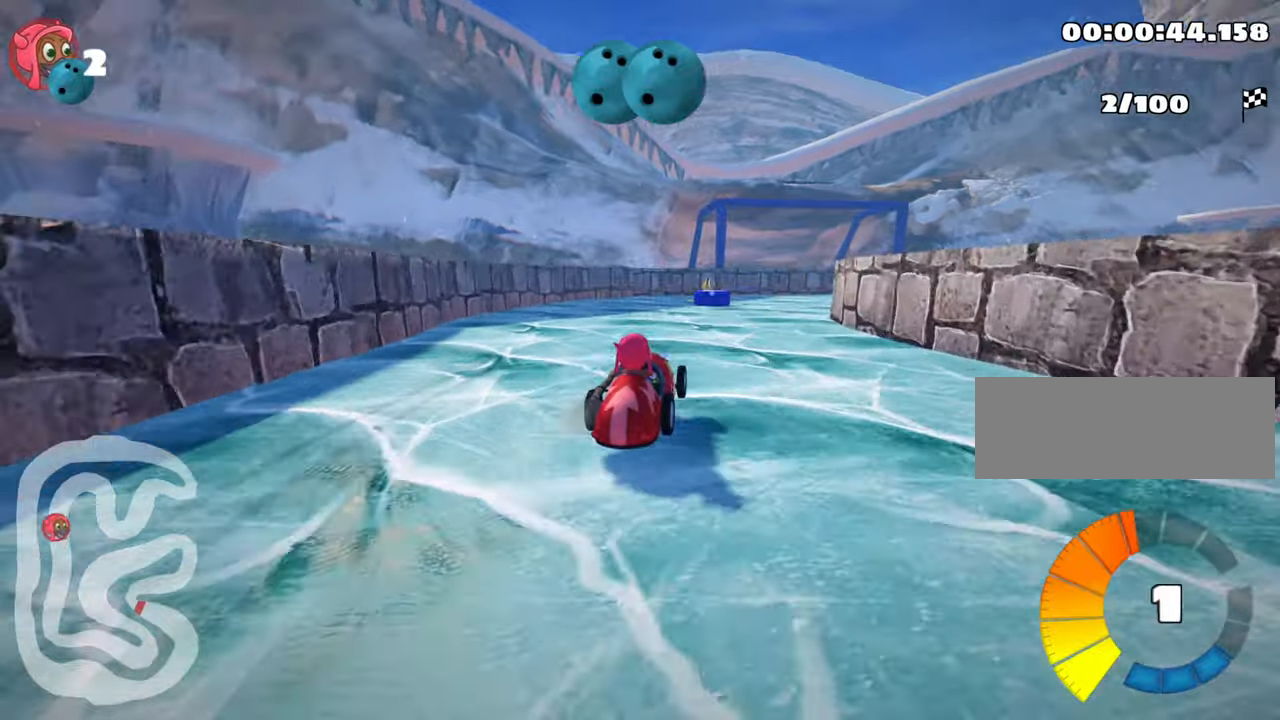
{"keys": ["skid", "up"], "events": [[83, "left", "up"], [83, "right", "down"], [383, "left", "down"], [383, "right", "up"], [483, "left", "up"]]}
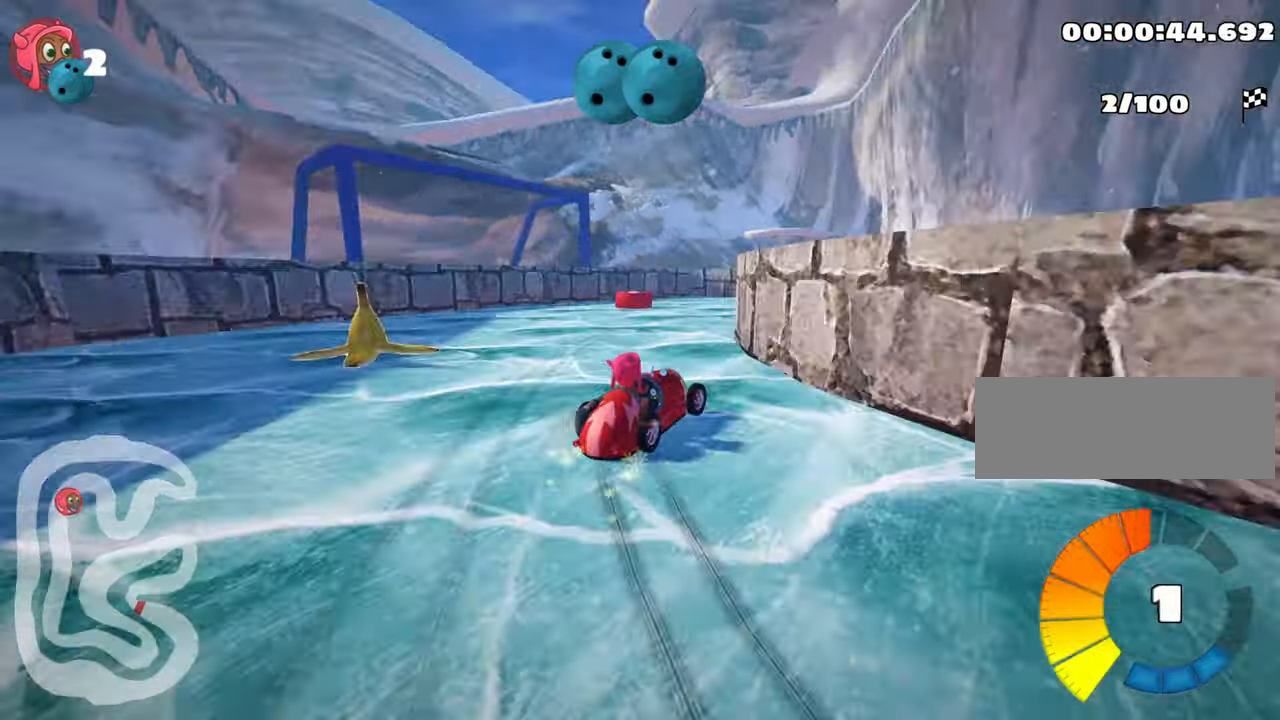
{"keys": ["right"], "events": [[17, "right", "down"], [83, "up", "up"], [233, "skid", "up"]]}
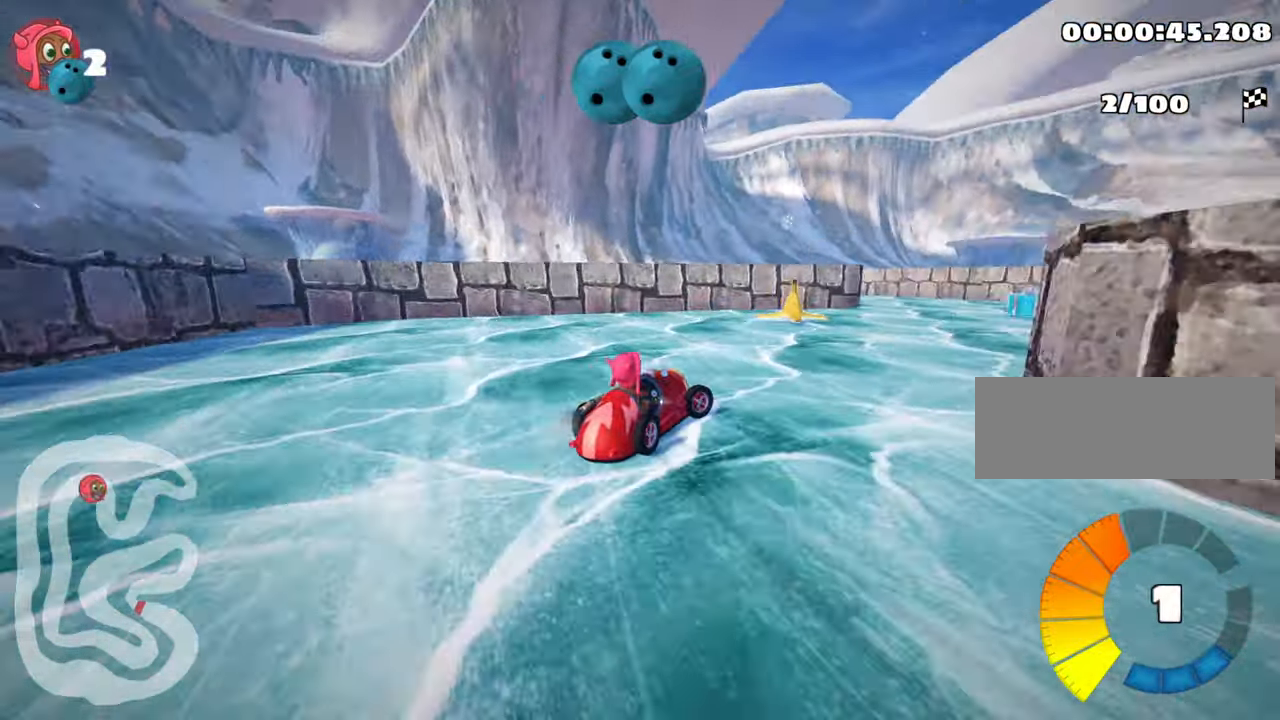
{"keys": ["left"], "events": [[450, "left", "down"], [450, "right", "up"]]}
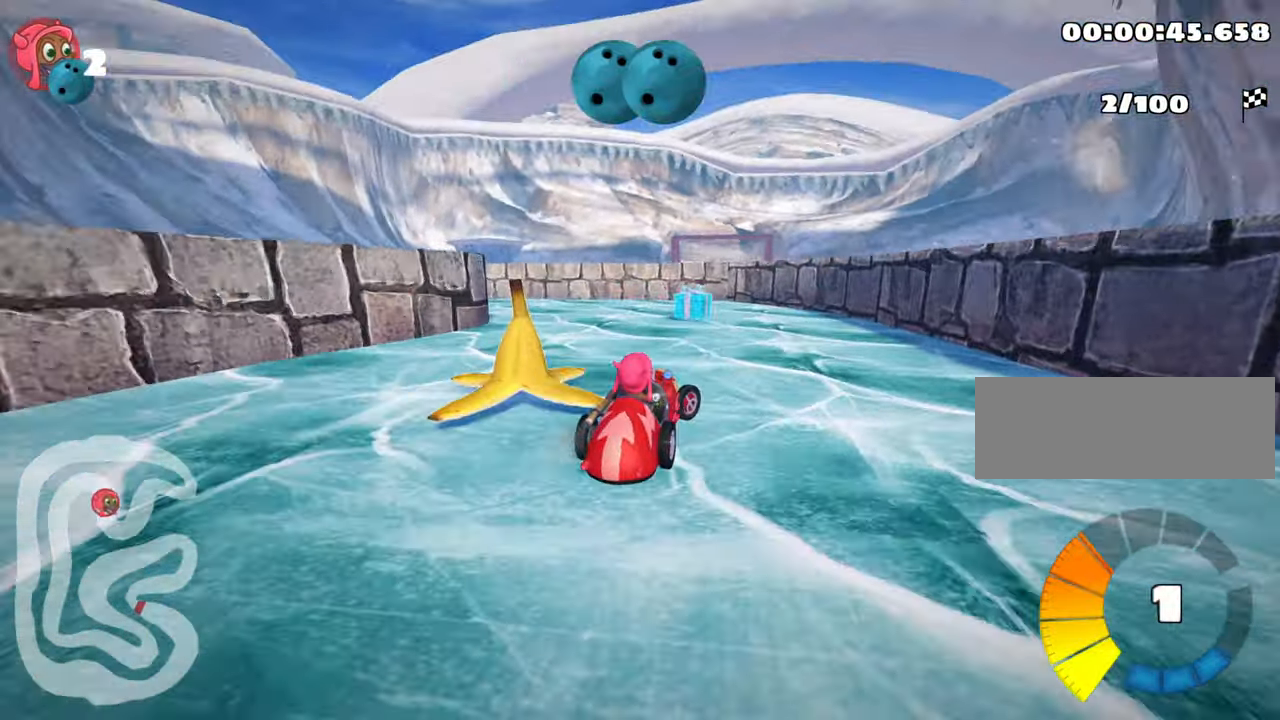
{"keys": ["left"], "events": [[33, "skid", "down"], [400, "skid", "up"]]}
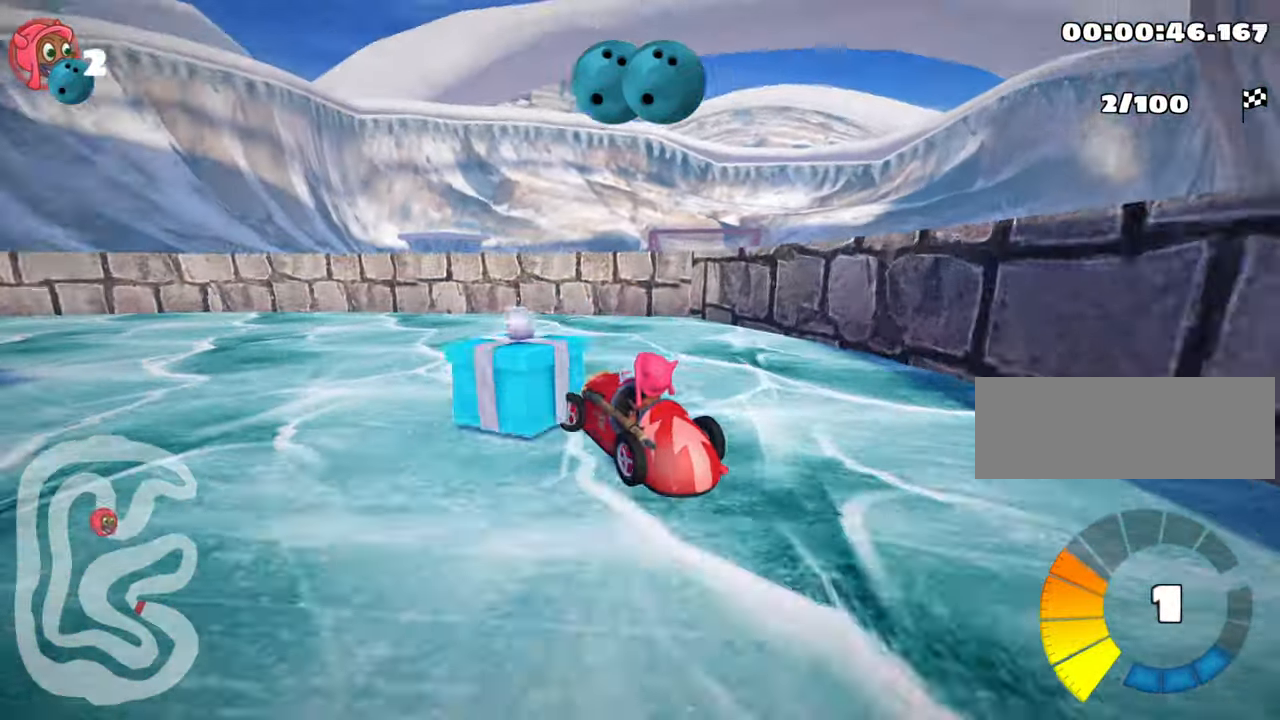
{"keys": ["left", "up"], "events": [[167, "up", "down"]]}
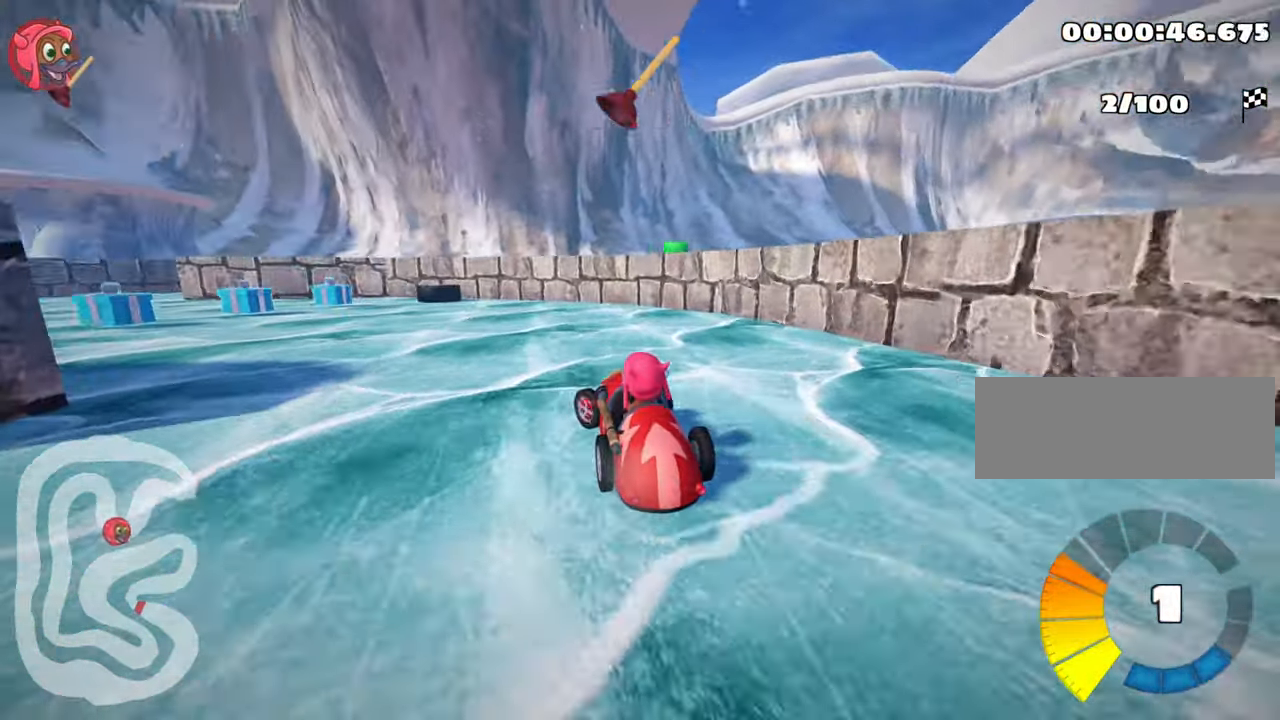
{"keys": ["left", "up"], "events": [[117, "nitro", "down"], [333, "nitro", "up"]]}
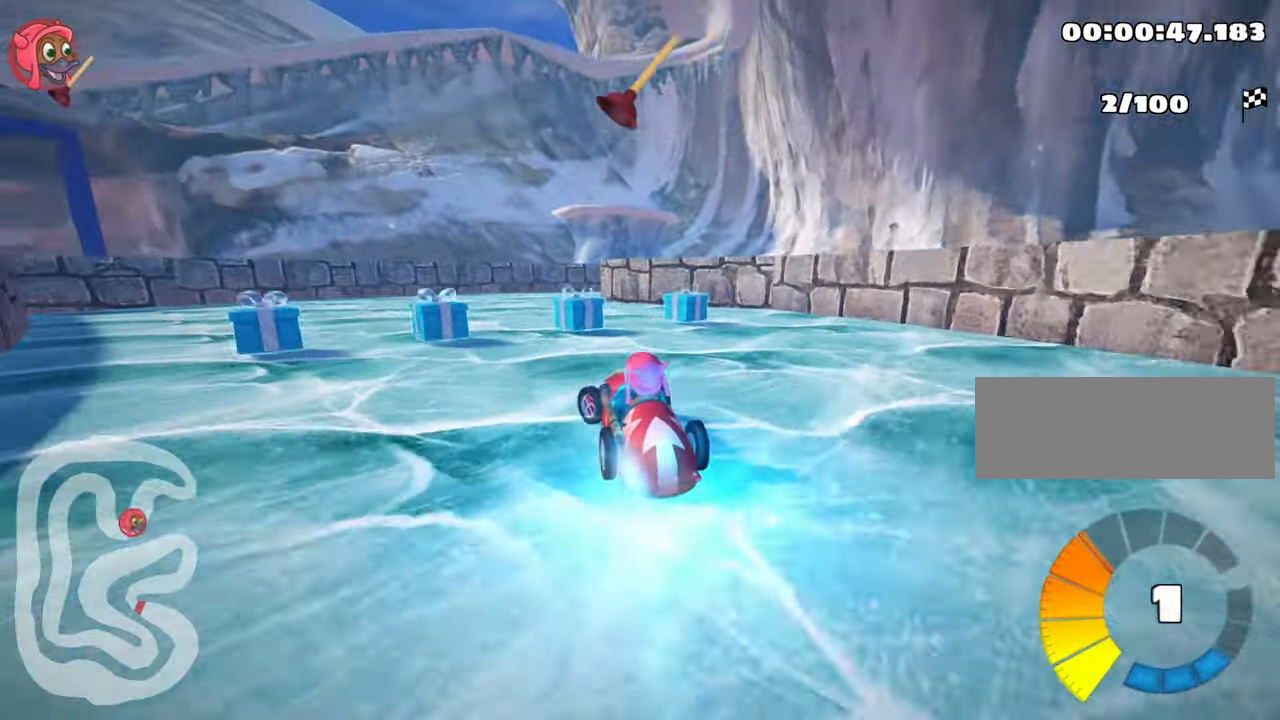
{"keys": ["right", "skid", "up"], "events": [[83, "left", "up"], [200, "skid", "down"], [233, "right", "down"], [383, "right", "up"], [483, "right", "down"]]}
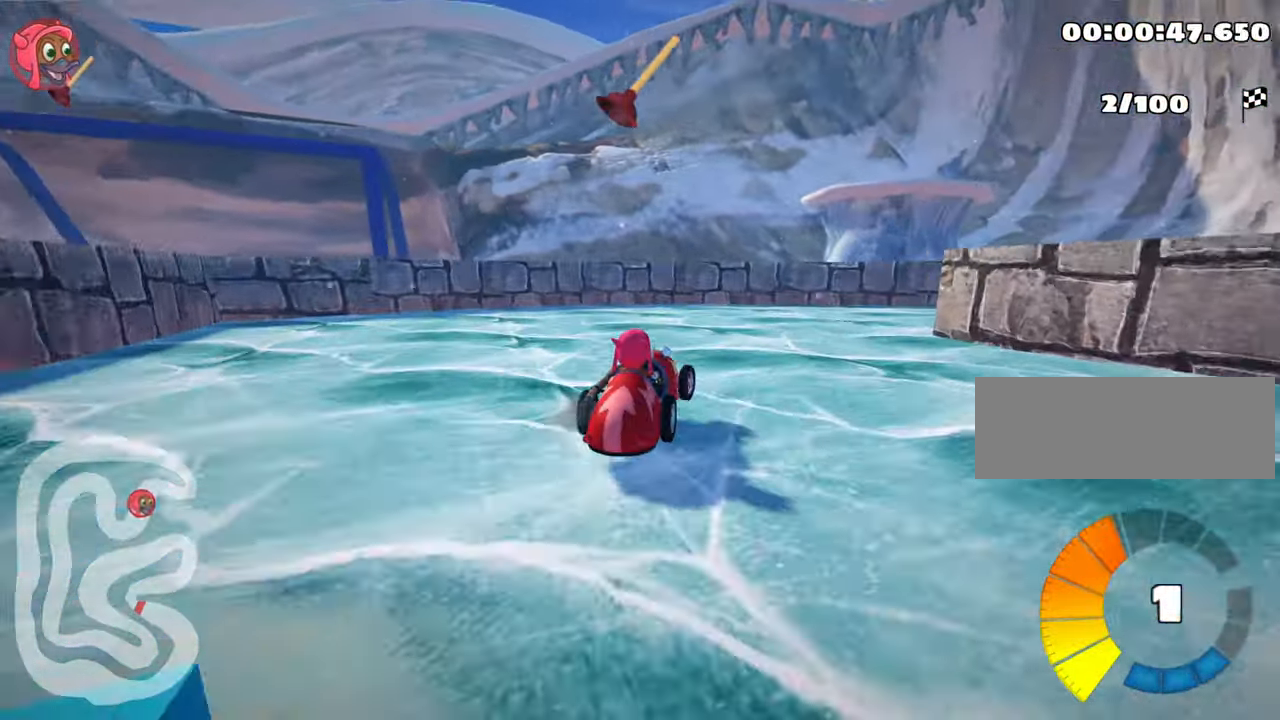
{"keys": ["right"], "events": [[50, "up", "up"], [150, "skid", "up"]]}
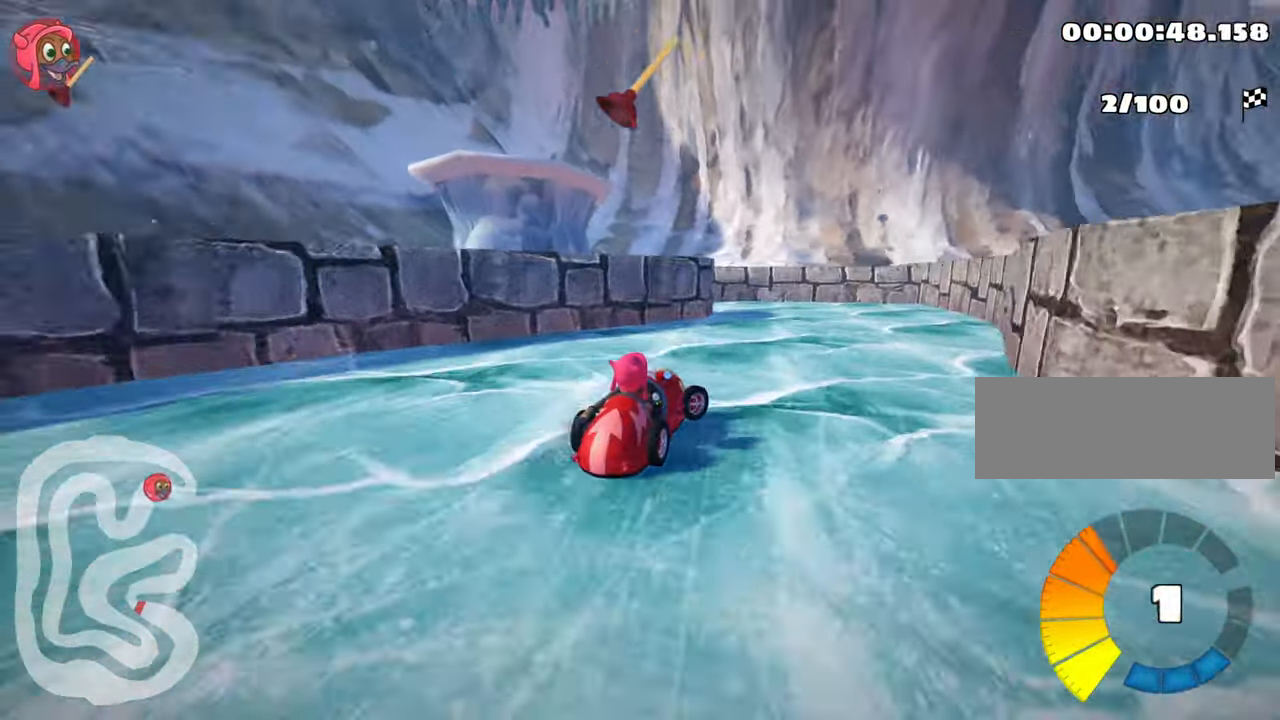
{"keys": ["left", "skid", "up"], "events": [[83, "up", "down"], [117, "left", "down"], [117, "right", "up"], [150, "skid", "down"]]}
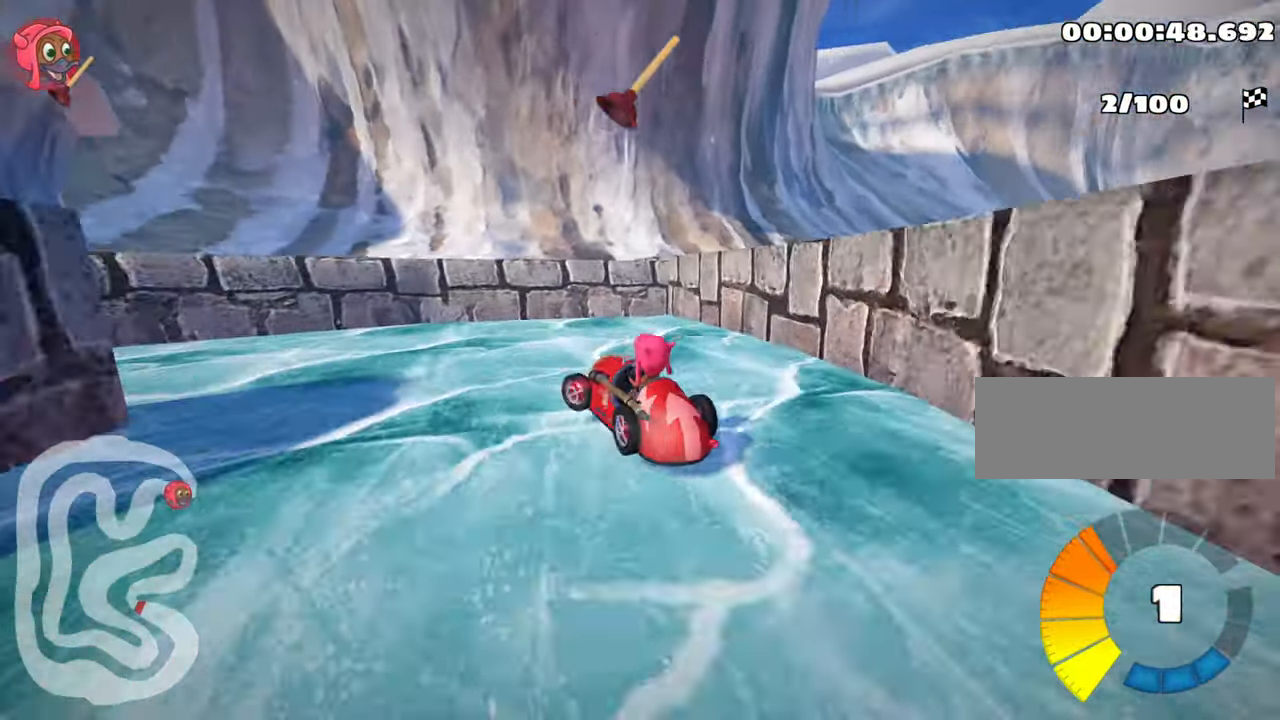
{"keys": ["left", "skid", "up"], "events": [[17, "skid", "up"], [417, "skid", "down"]]}
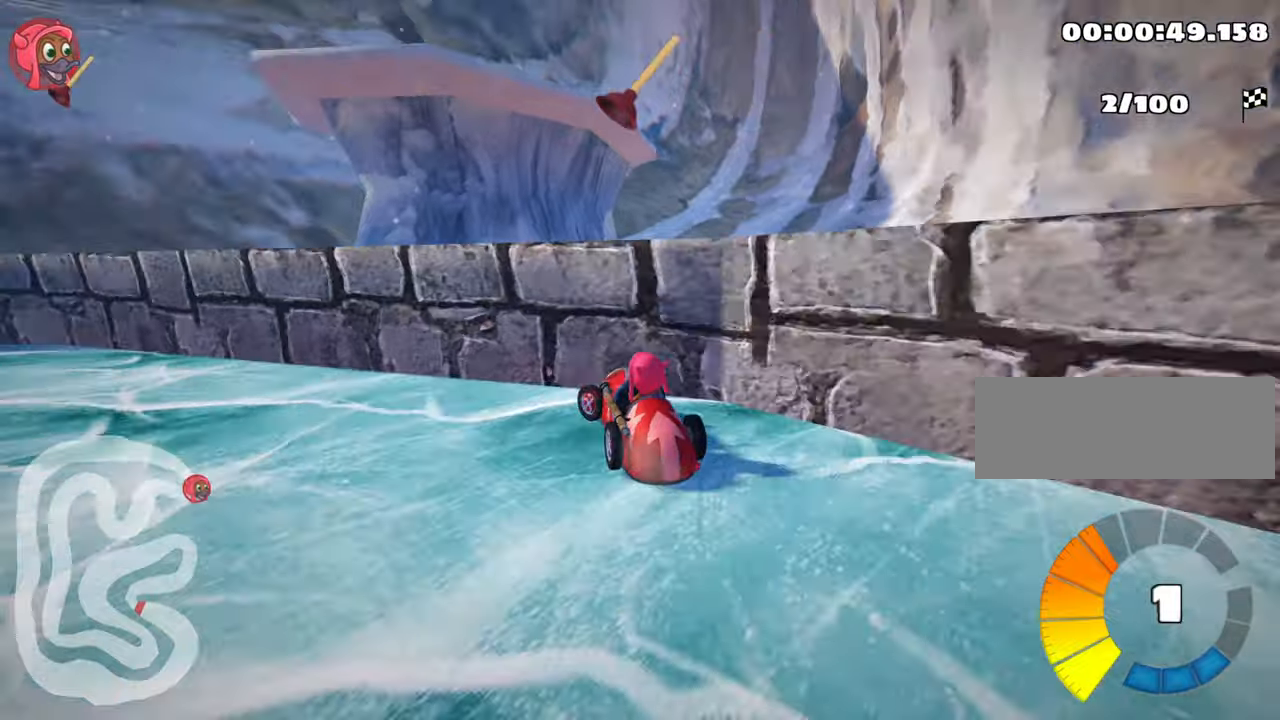
{"keys": ["nitro", "up"], "events": [[50, "skid", "up"], [184, "nitro", "down"], [400, "left", "up"]]}
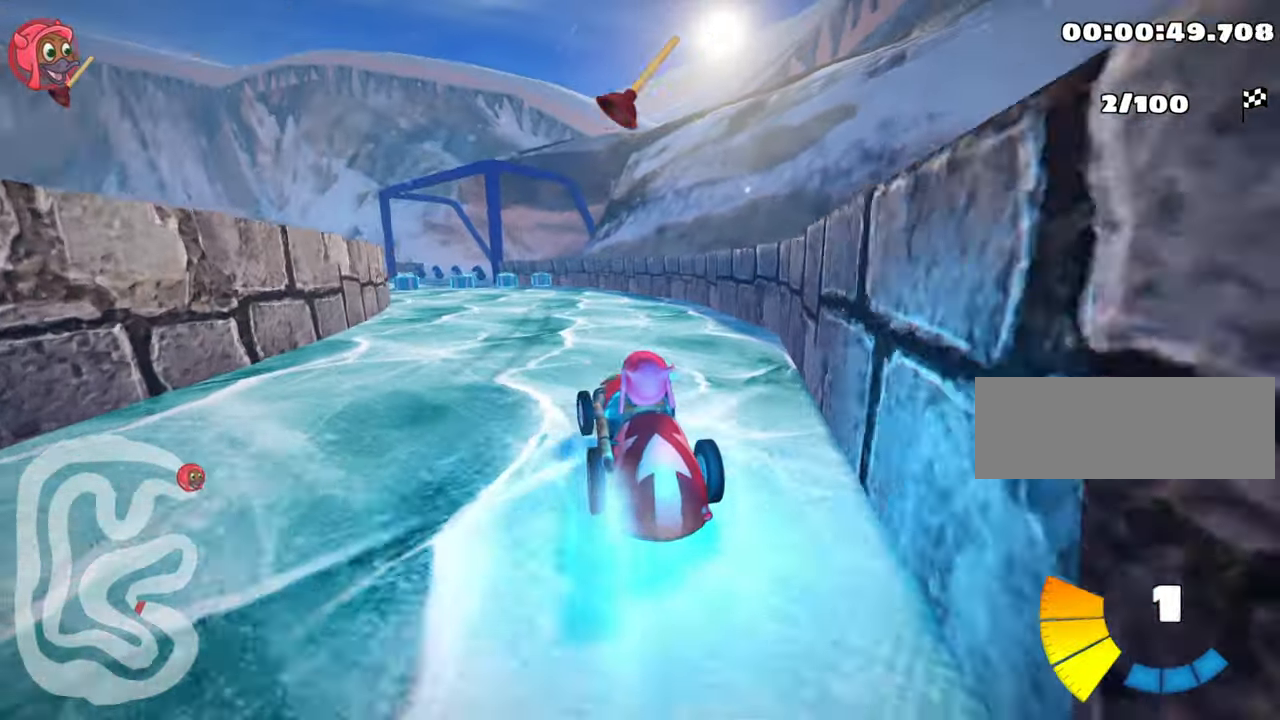
{"keys": ["nitro", "up"], "events": []}
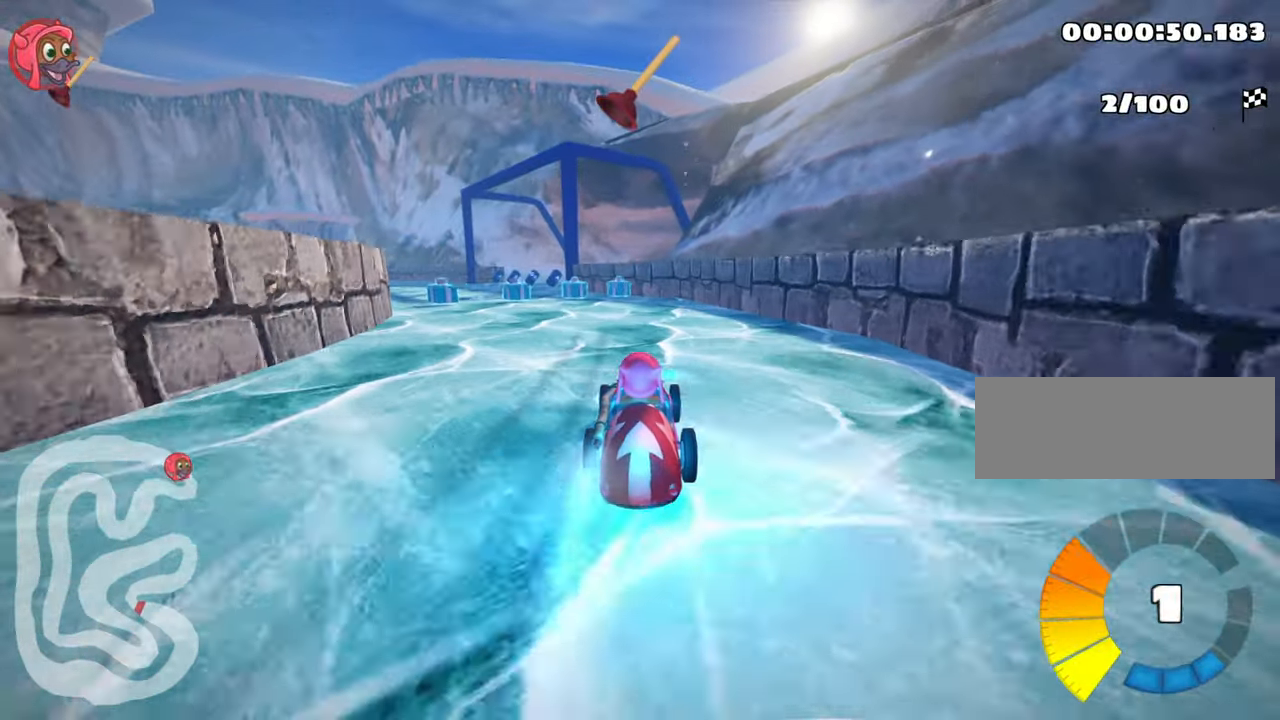
{"keys": ["right", "skid", "up"], "events": [[167, "skid", "down"], [200, "left", "down"], [284, "nitro", "up"], [384, "left", "up"], [450, "right", "down"]]}
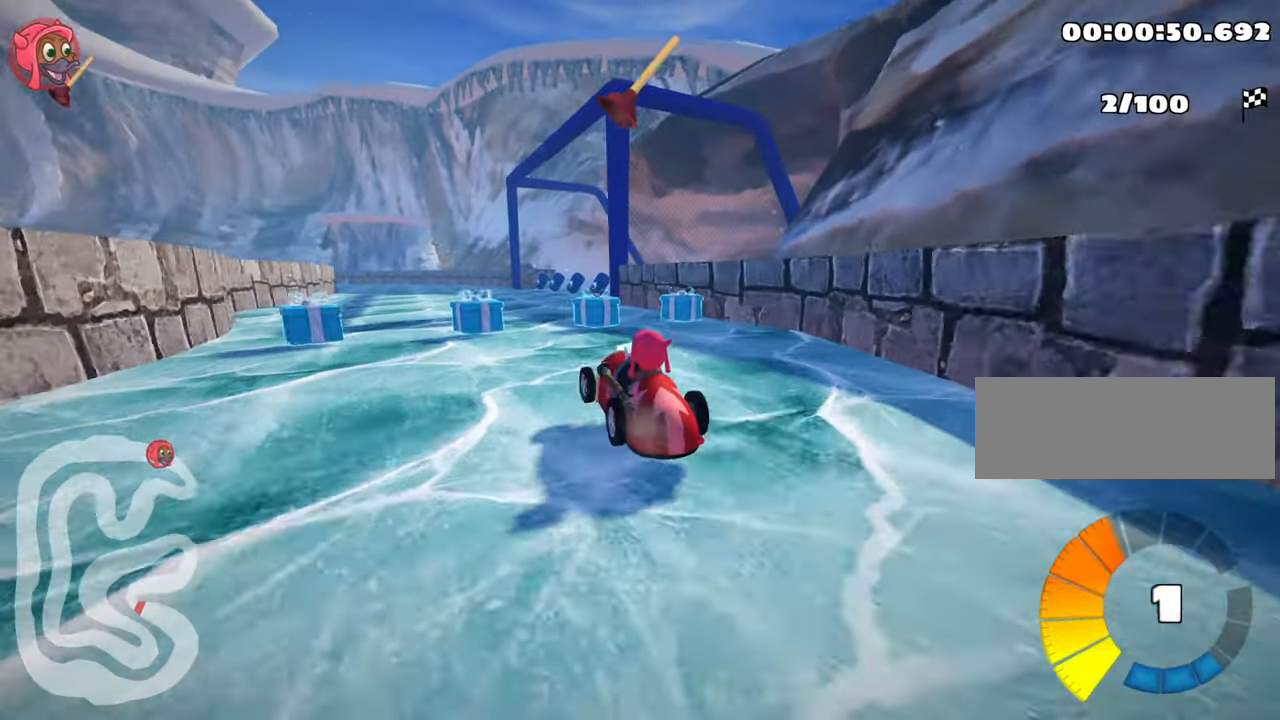
{"keys": ["up"], "events": [[367, "skid", "up"], [500, "right", "up"]]}
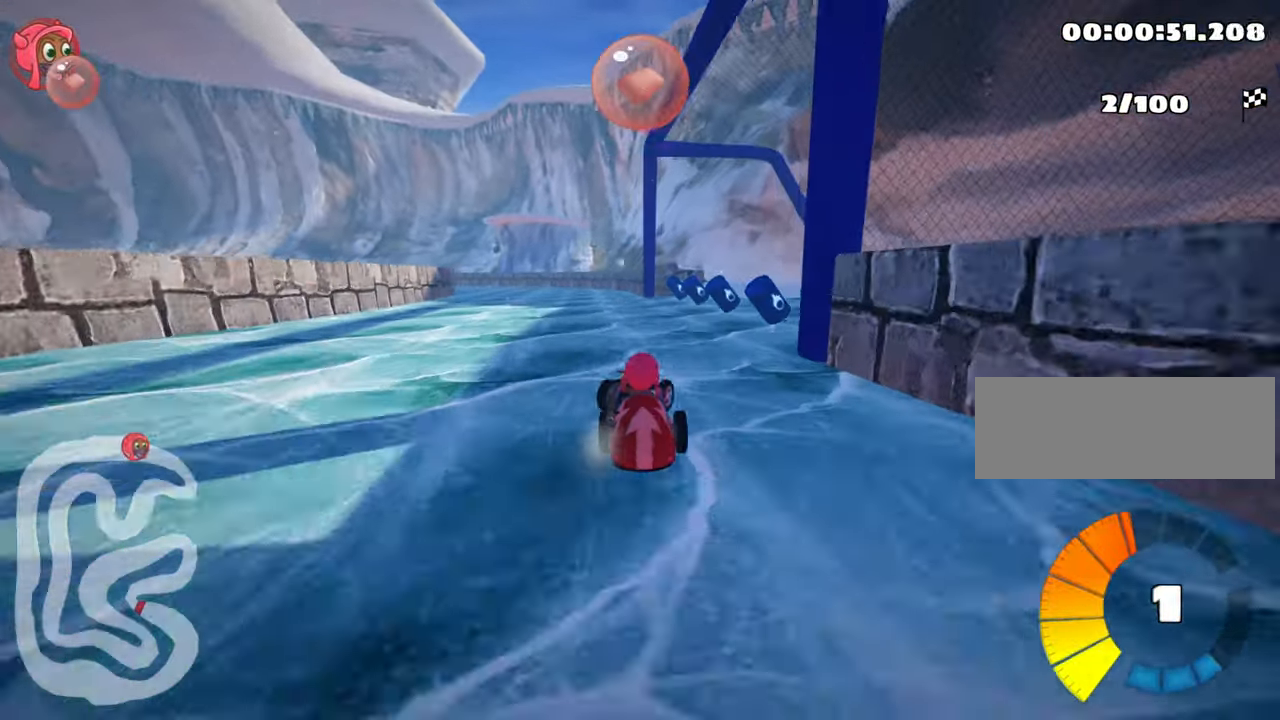
{"keys": ["up"], "events": [[167, "left", "down"], [500, "left", "up"]]}
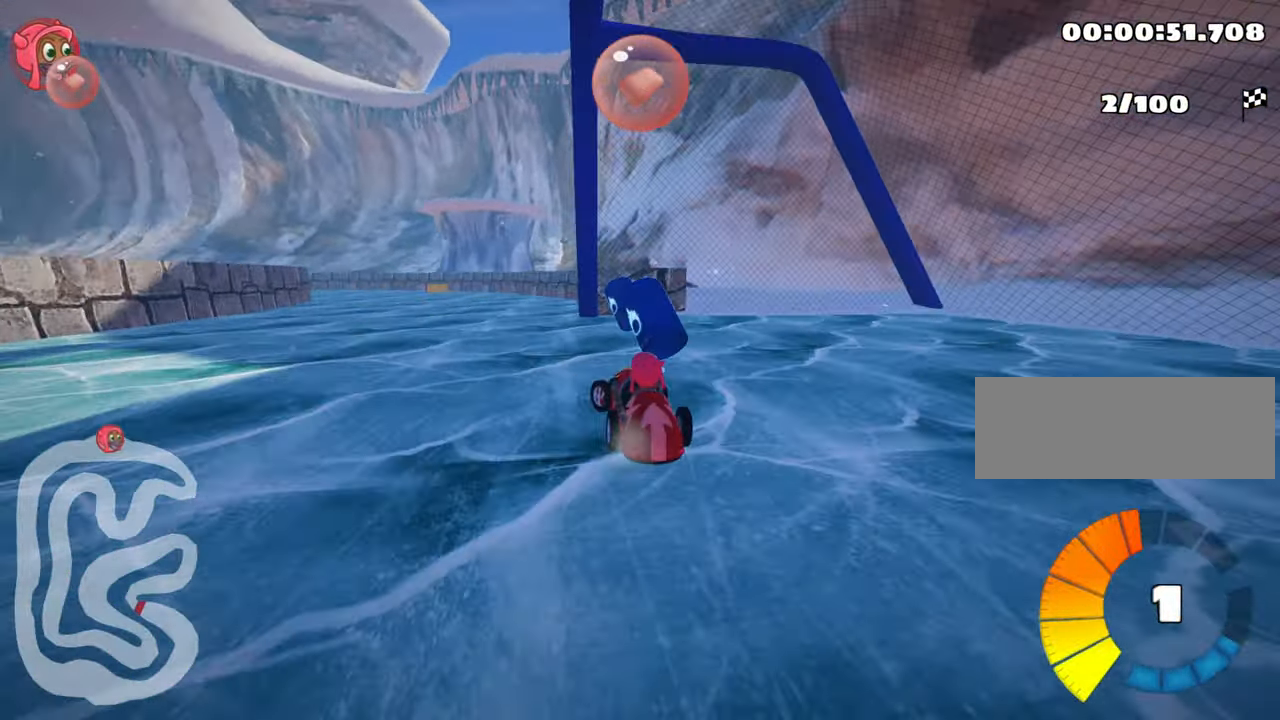
{"keys": ["up"], "events": [[100, "left", "down"], [200, "nitro", "down"], [334, "left", "up"], [367, "nitro", "up"]]}
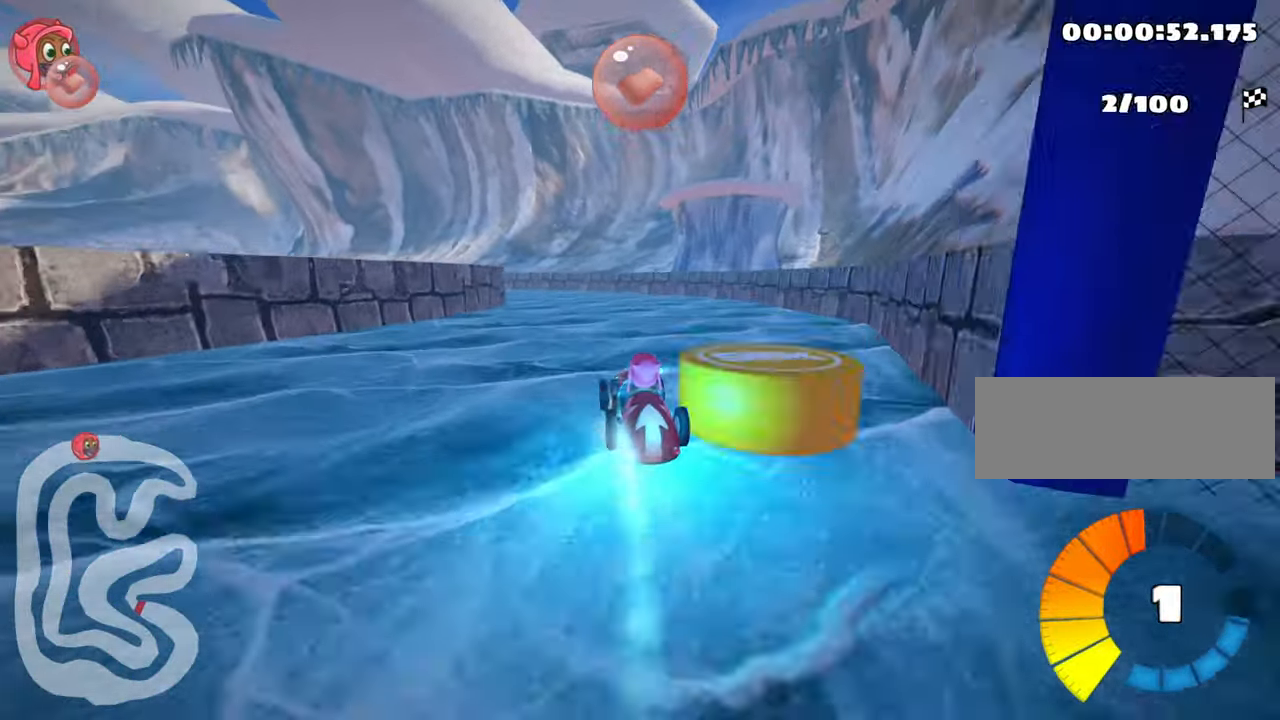
{"keys": ["skid", "up"], "events": [[17, "right", "down"], [184, "right", "up"], [234, "left", "down"], [234, "skid", "down"], [417, "left", "up"]]}
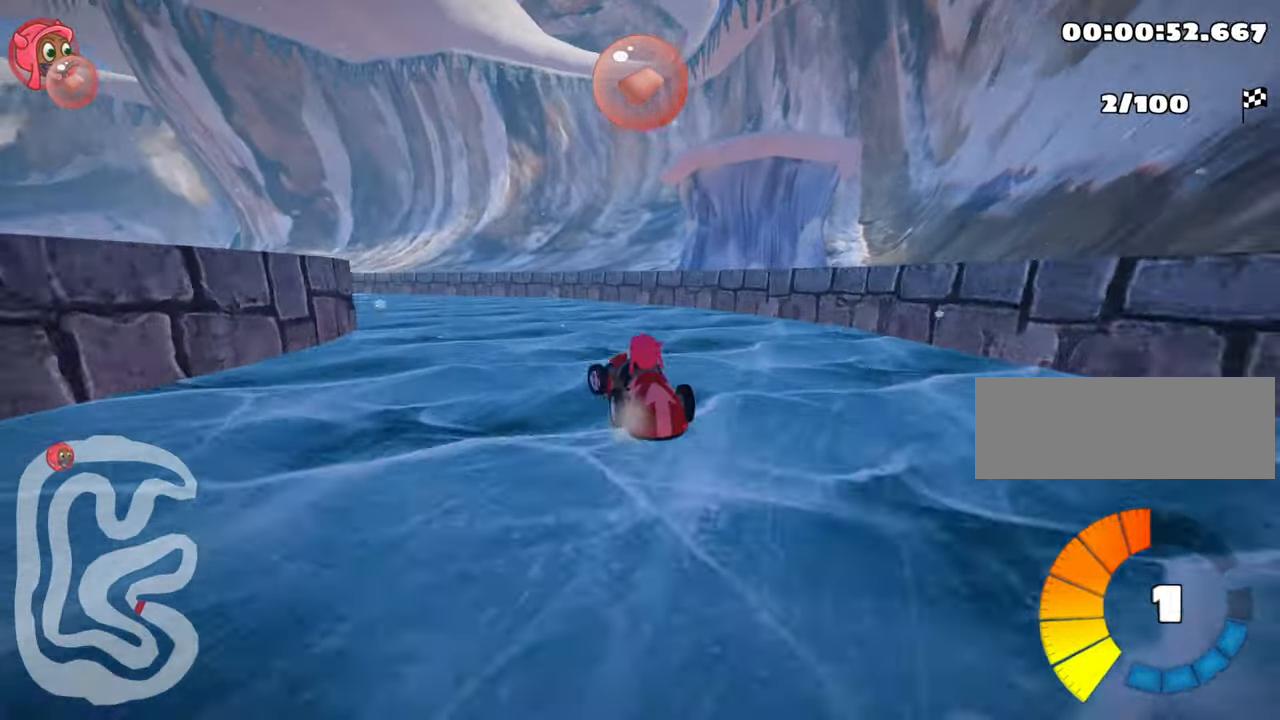
{"keys": ["nitro", "right", "skid", "up"], "events": [[250, "left", "down"], [284, "nitro", "down"], [350, "left", "up"], [450, "right", "down"]]}
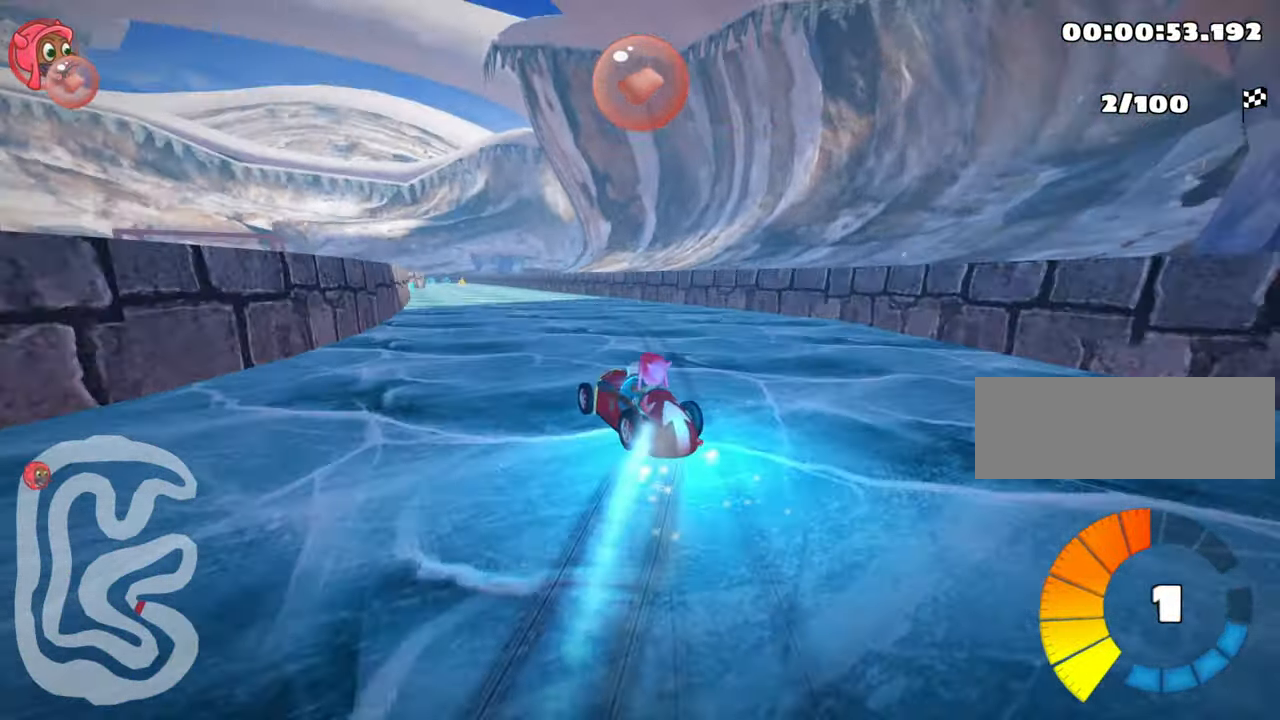
{"keys": ["nitro", "skid", "up"], "events": [[100, "right", "up"]]}
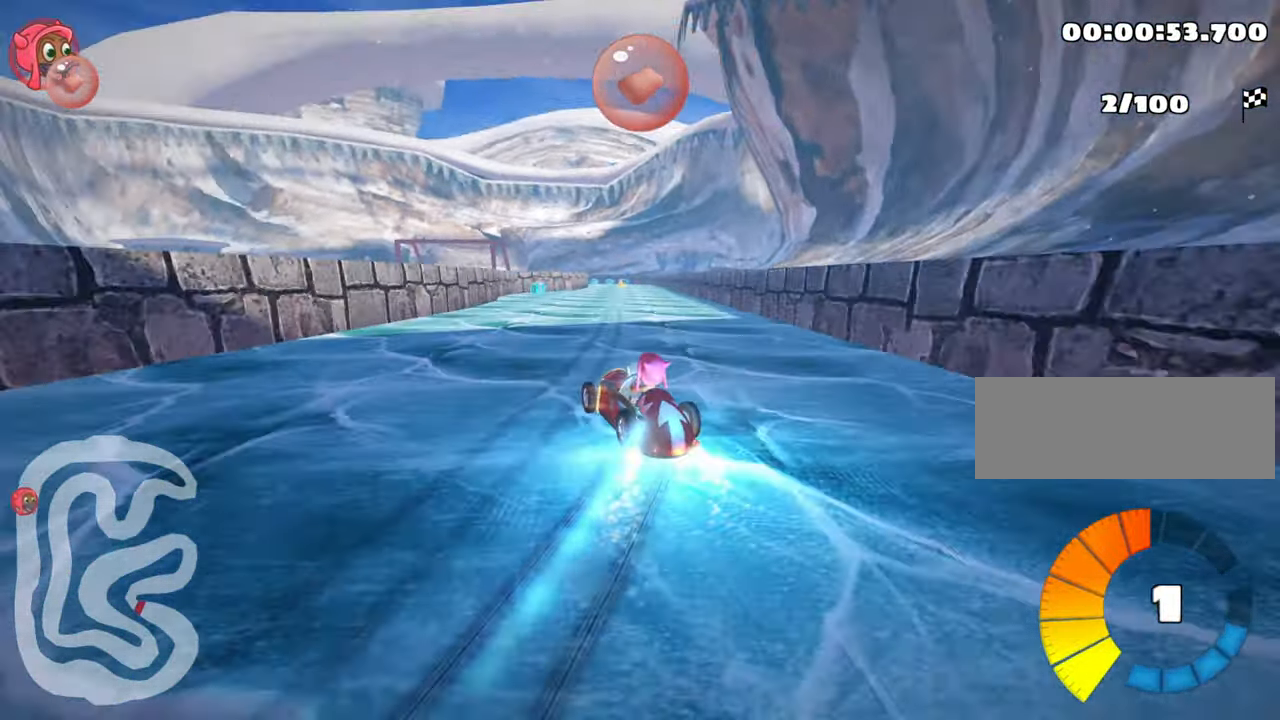
{"keys": ["nitro", "right", "skid", "up"], "events": [[34, "right", "down"]]}
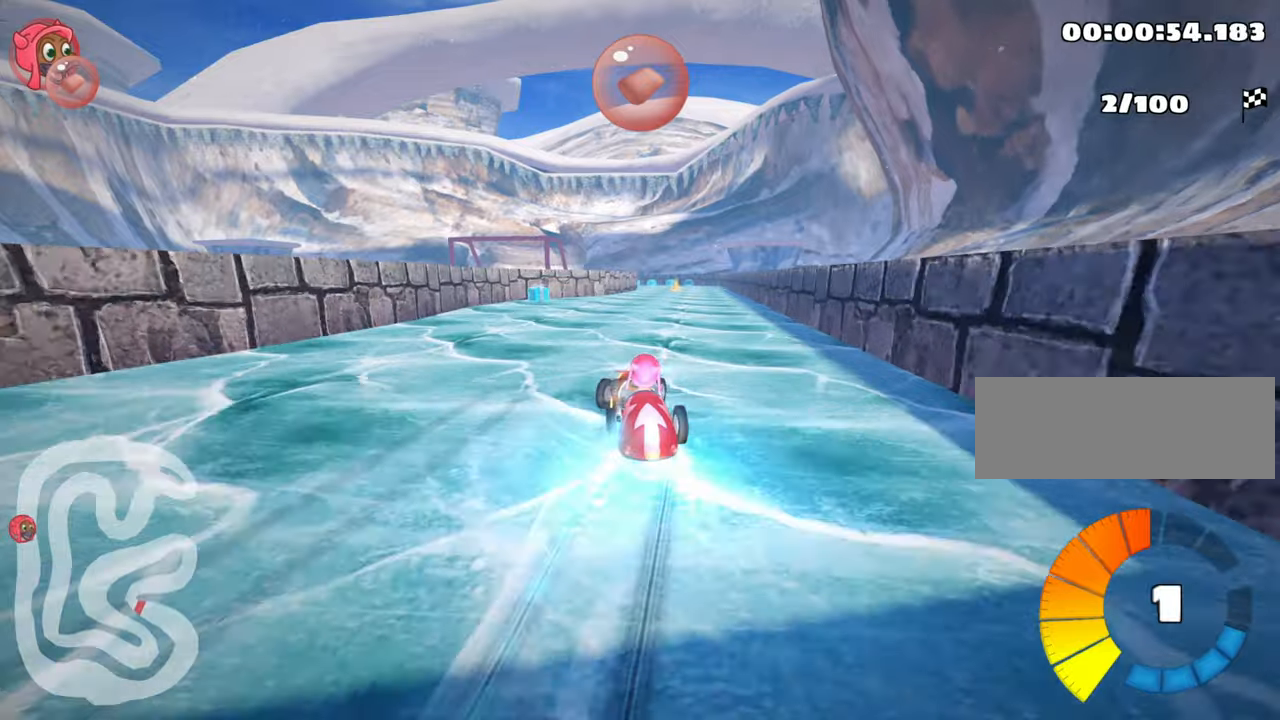
{"keys": ["up"], "events": [[166, "skid", "up"], [333, "right", "up"], [400, "nitro", "up"]]}
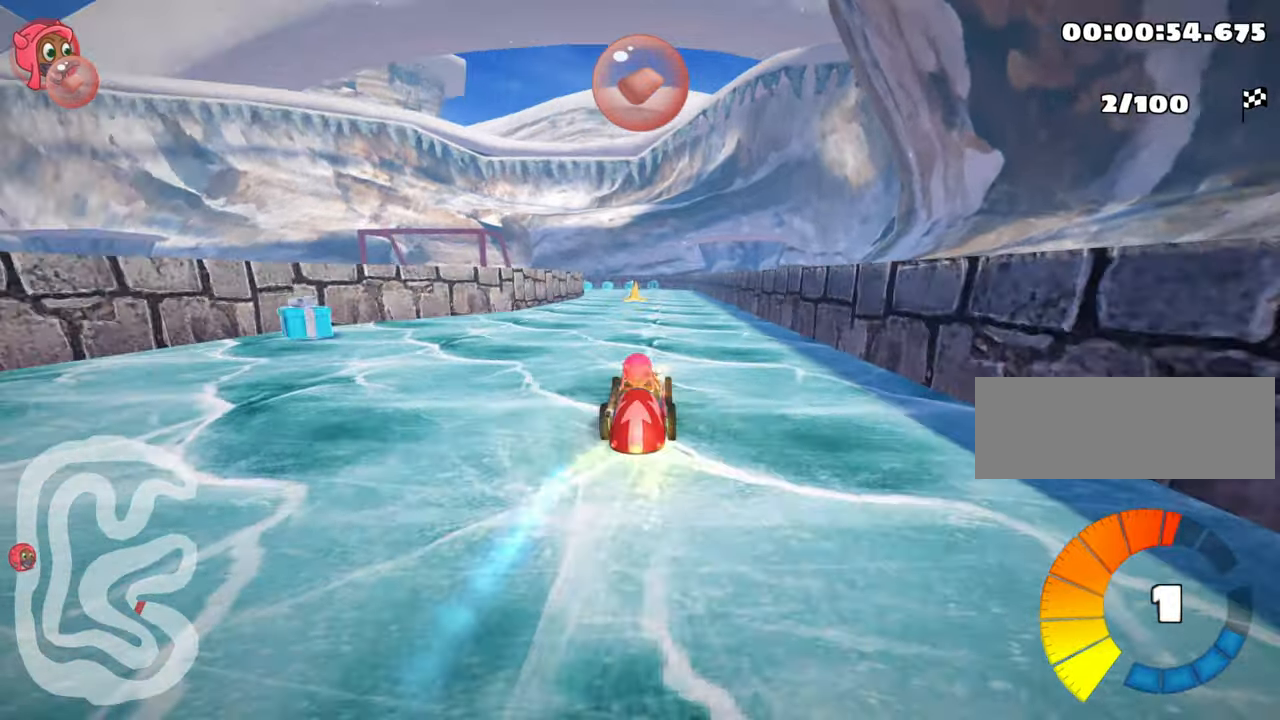
{"keys": ["up"], "events": []}
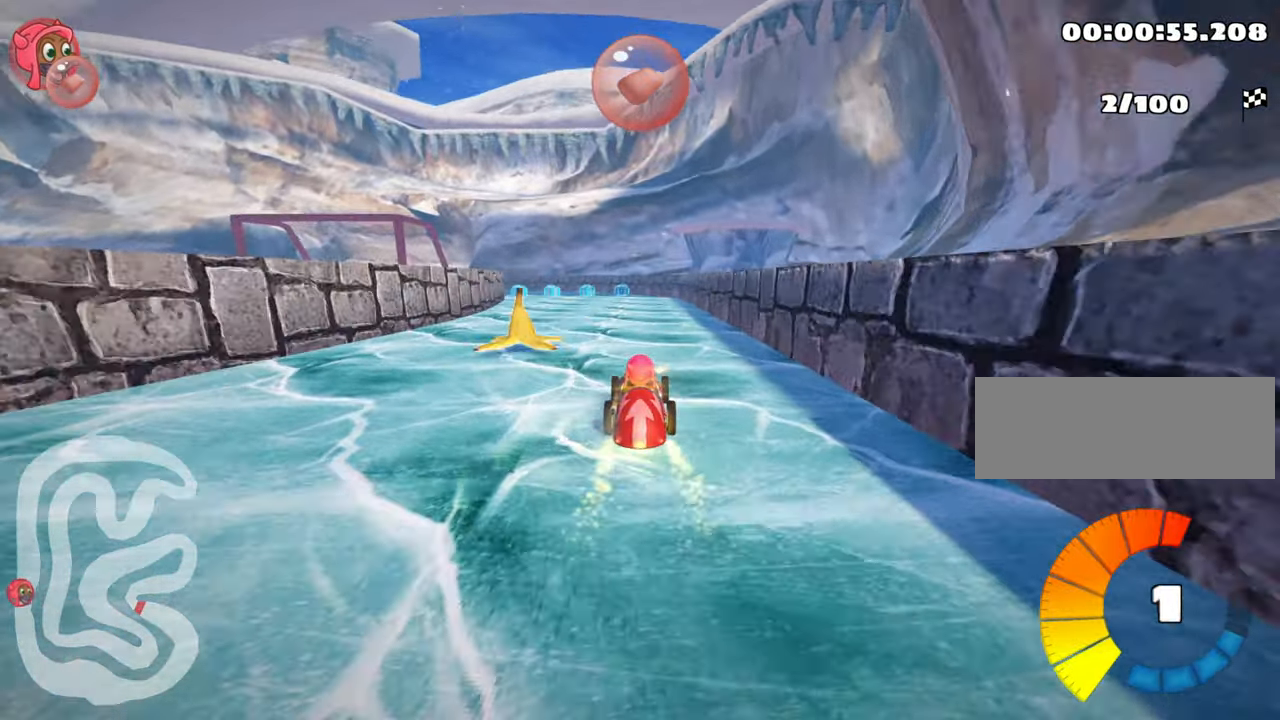
{"keys": ["right", "skid", "up"], "events": [[216, "skid", "down"], [250, "left", "down"], [350, "left", "up"], [450, "right", "down"]]}
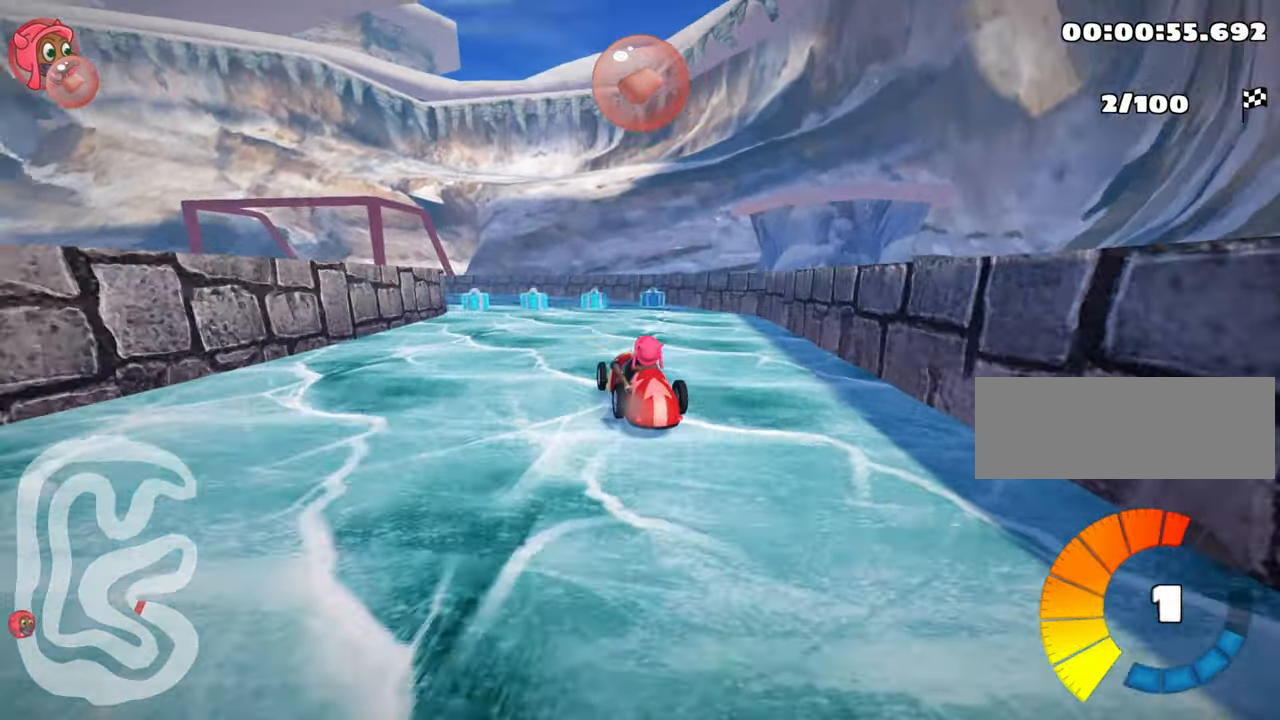
{"keys": ["right", "skid", "up"], "events": [[116, "right", "up"], [216, "right", "down"]]}
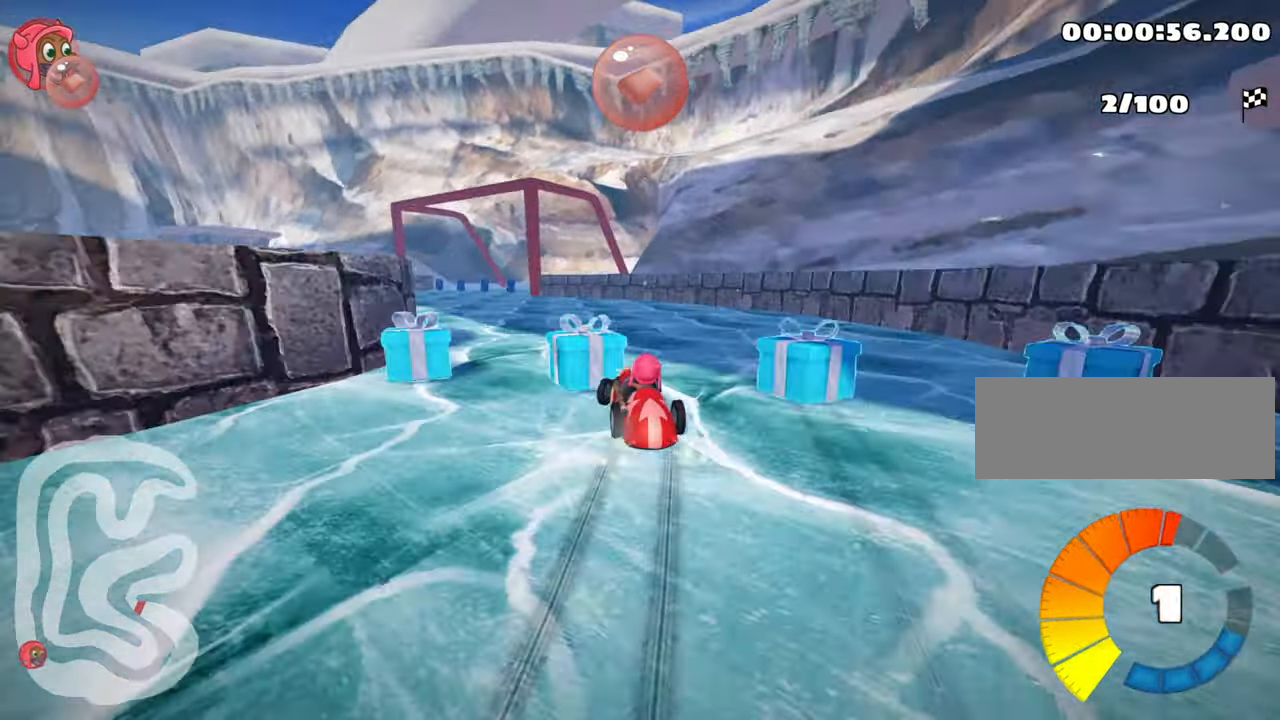
{"keys": ["left", "skid", "up"], "events": [[33, "left", "down"], [166, "right", "up"]]}
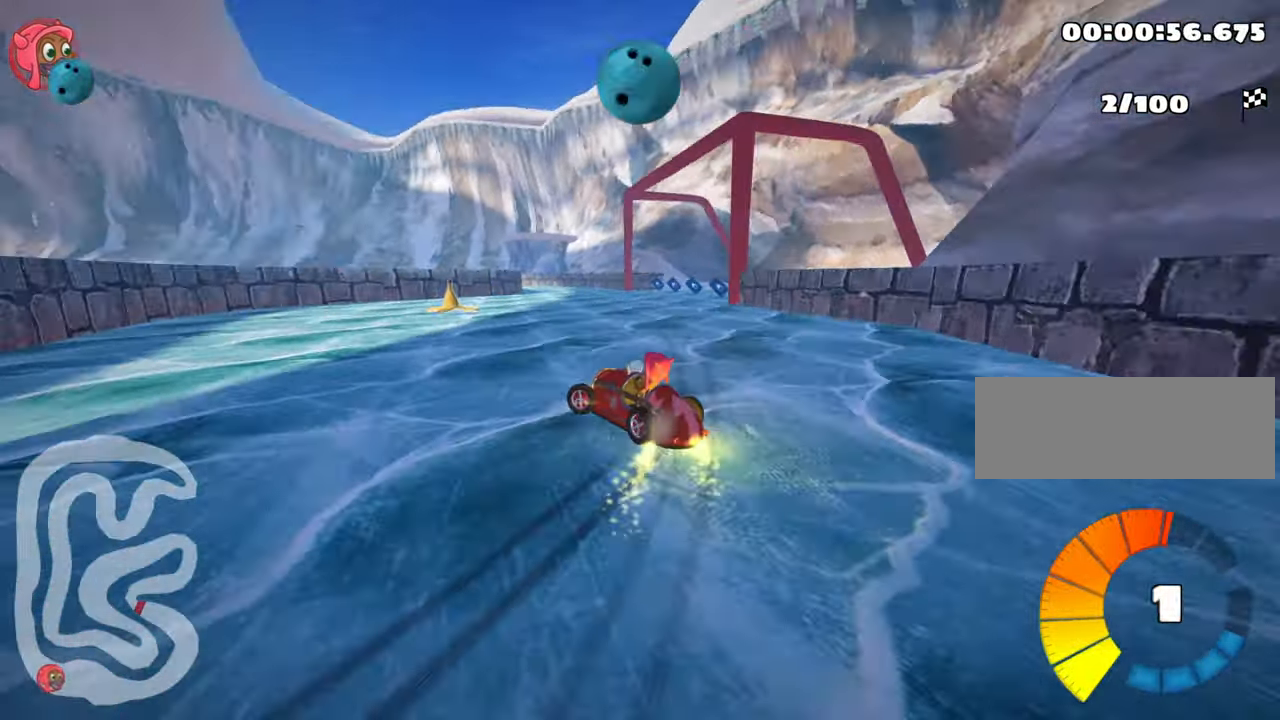
{"keys": ["right", "up"], "events": [[33, "right", "down"], [66, "left", "up"], [266, "skid", "up"]]}
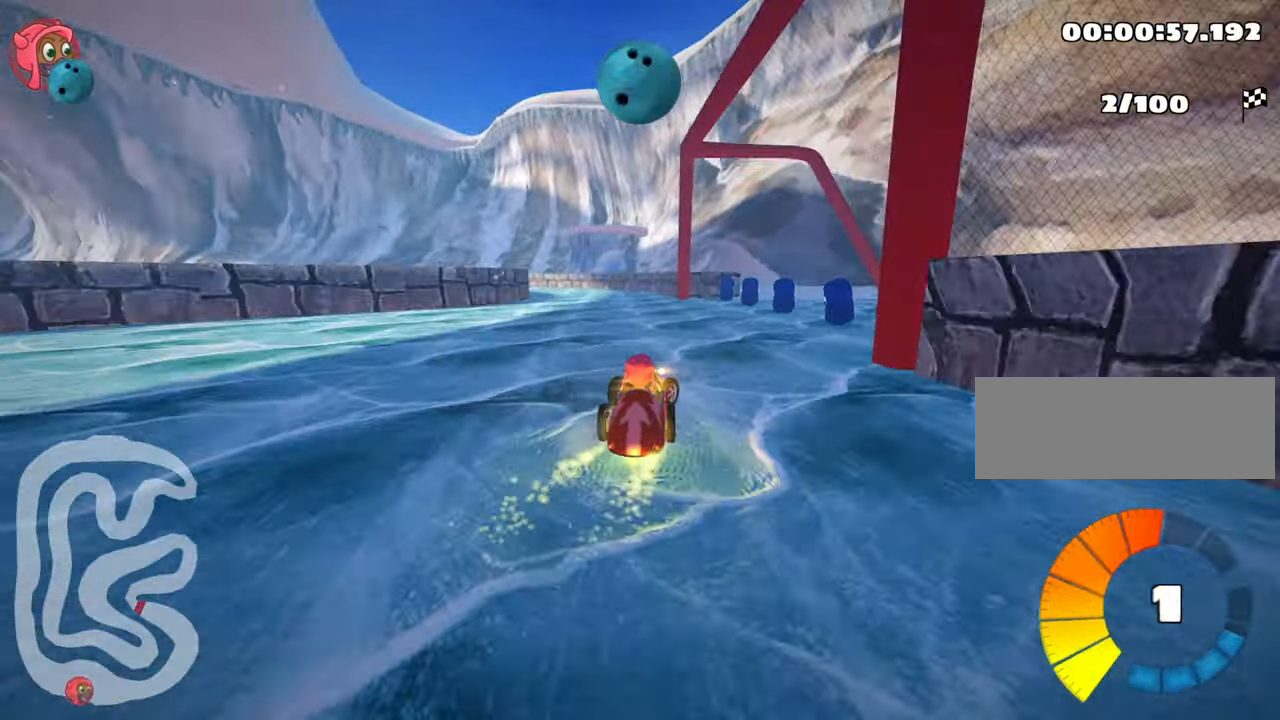
{"keys": ["left", "nitro", "up"], "events": [[16, "right", "up"], [50, "left", "down"], [450, "nitro", "down"]]}
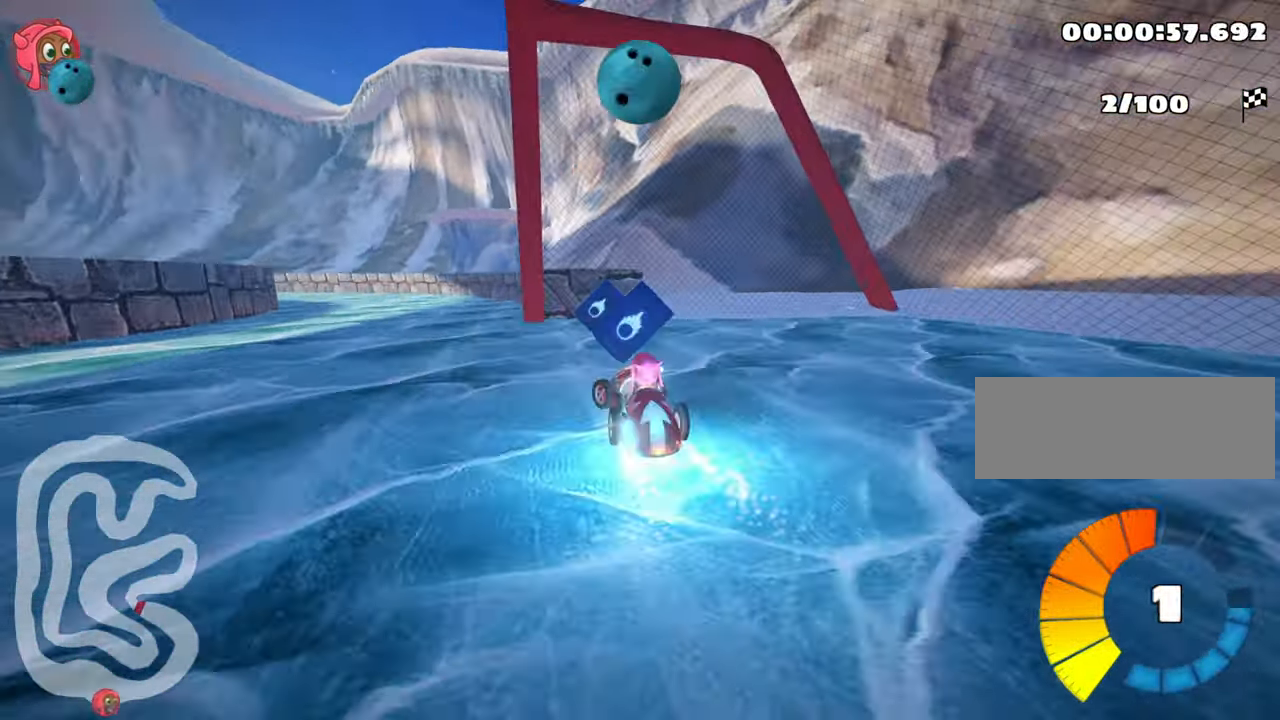
{"keys": ["nitro", "right", "up"], "events": [[283, "left", "up"], [366, "right", "down"]]}
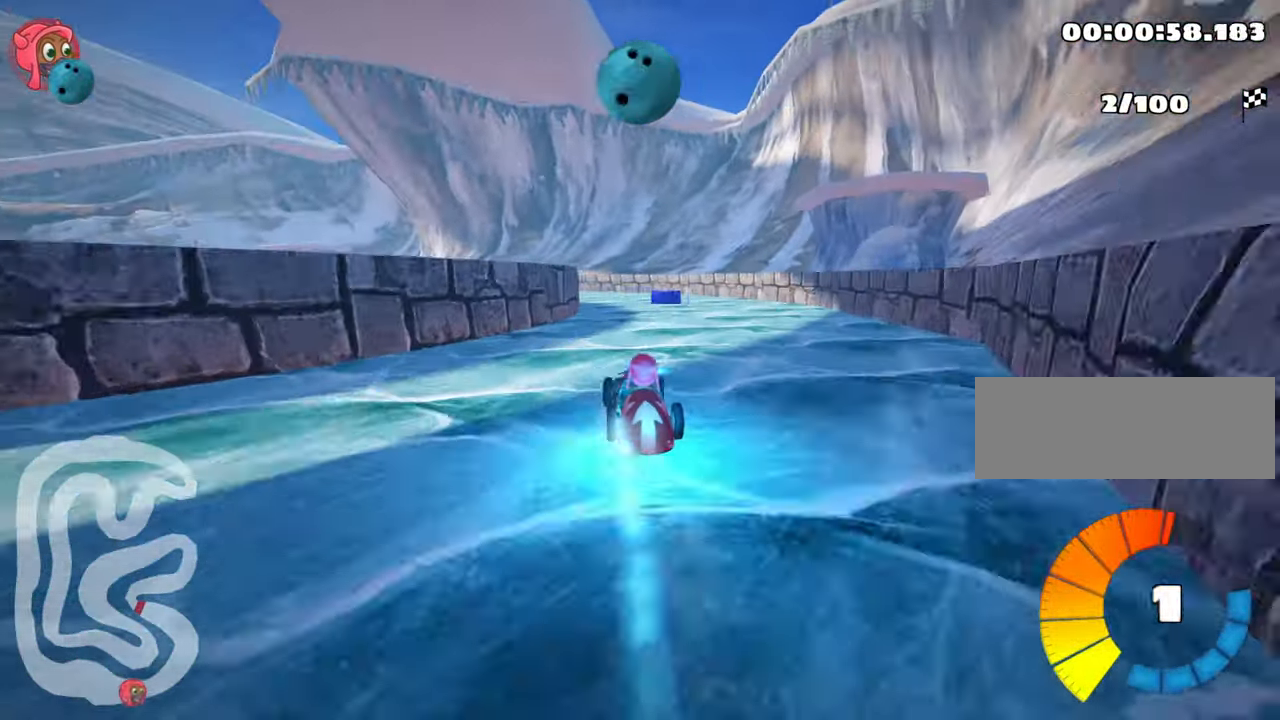
{"keys": ["skid"], "events": [[150, "right", "up"], [183, "left", "down"], [183, "skid", "down"], [333, "nitro", "up"], [450, "left", "up"], [483, "up", "up"]]}